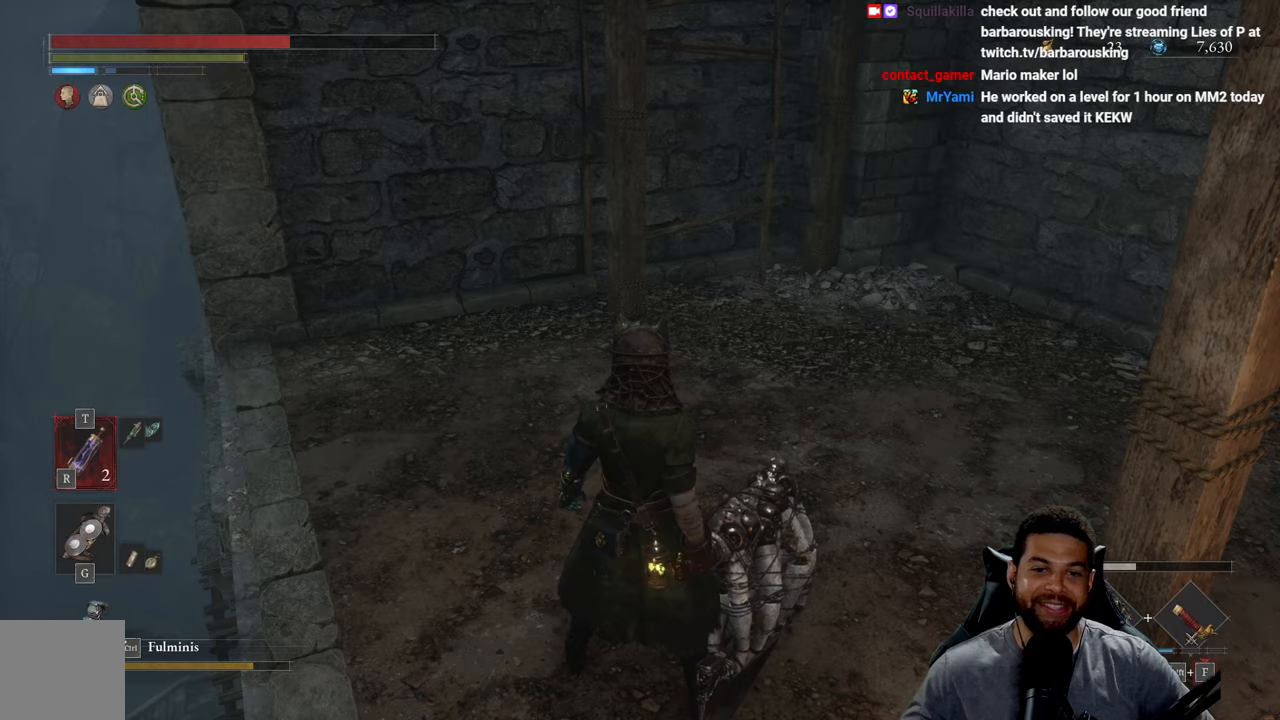
Gameplay with a controller (Xbox layout); each line is a JSON object with the inputs held at the frame after it. "events" lists button and stick changes between this image and that frame as [ms after this image, input, new state], when the widget could be followed in between.
{"buttons": [], "left_stick": "up", "right_stick": "center", "events": [[167, "left_stick", "up"]]}
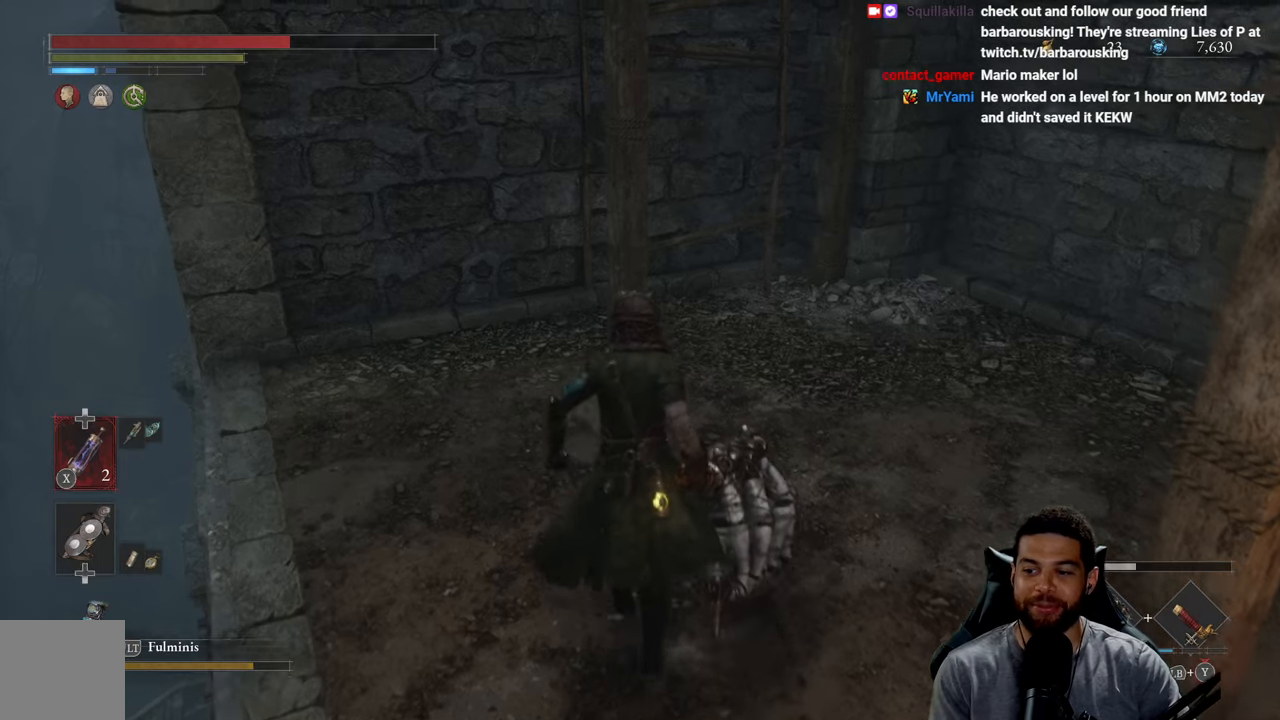
{"buttons": [], "left_stick": "down", "right_stick": "right", "events": [[234, "right_stick", "right"], [334, "left_stick", "left"], [350, "R1", "down"], [417, "right_stick", "center"], [450, "R1", "up"], [467, "right_stick", "right"], [484, "left_stick", "down"]]}
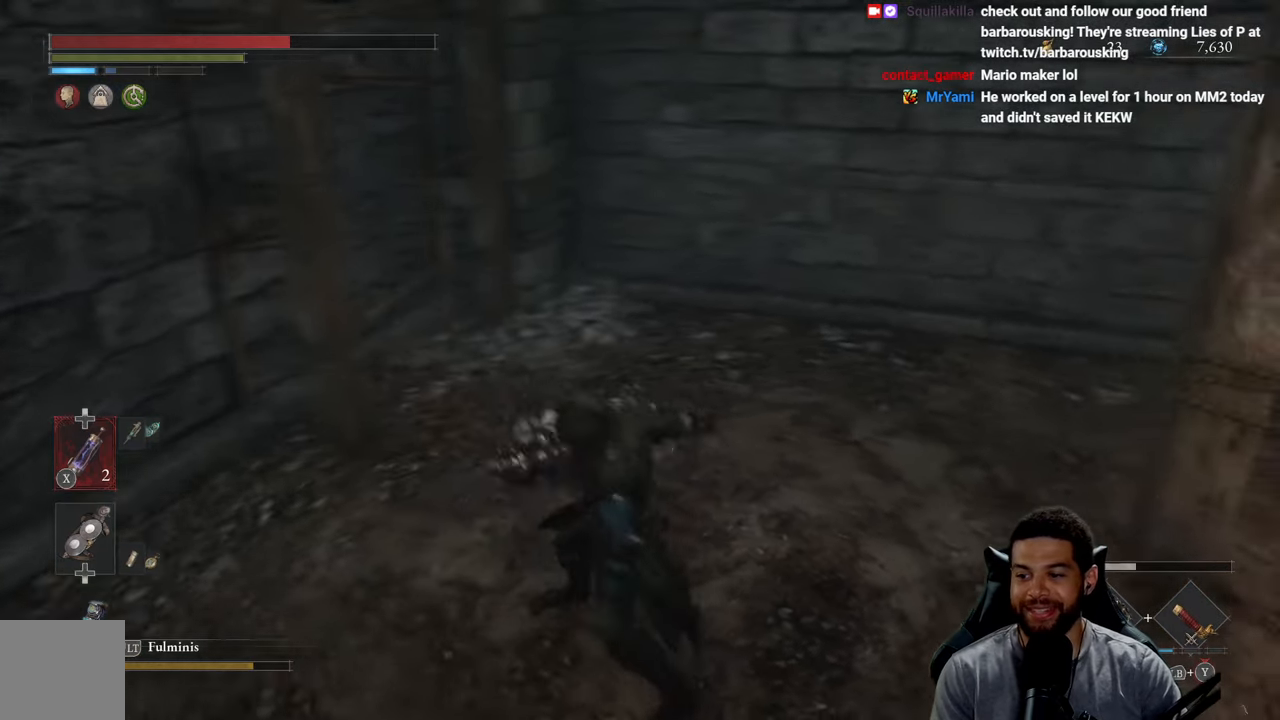
{"buttons": [], "left_stick": "up-left", "right_stick": "center", "events": [[84, "left_stick", "right"], [150, "right_stick", "center"], [250, "left_stick", "up"], [484, "left_stick", "up-left"]]}
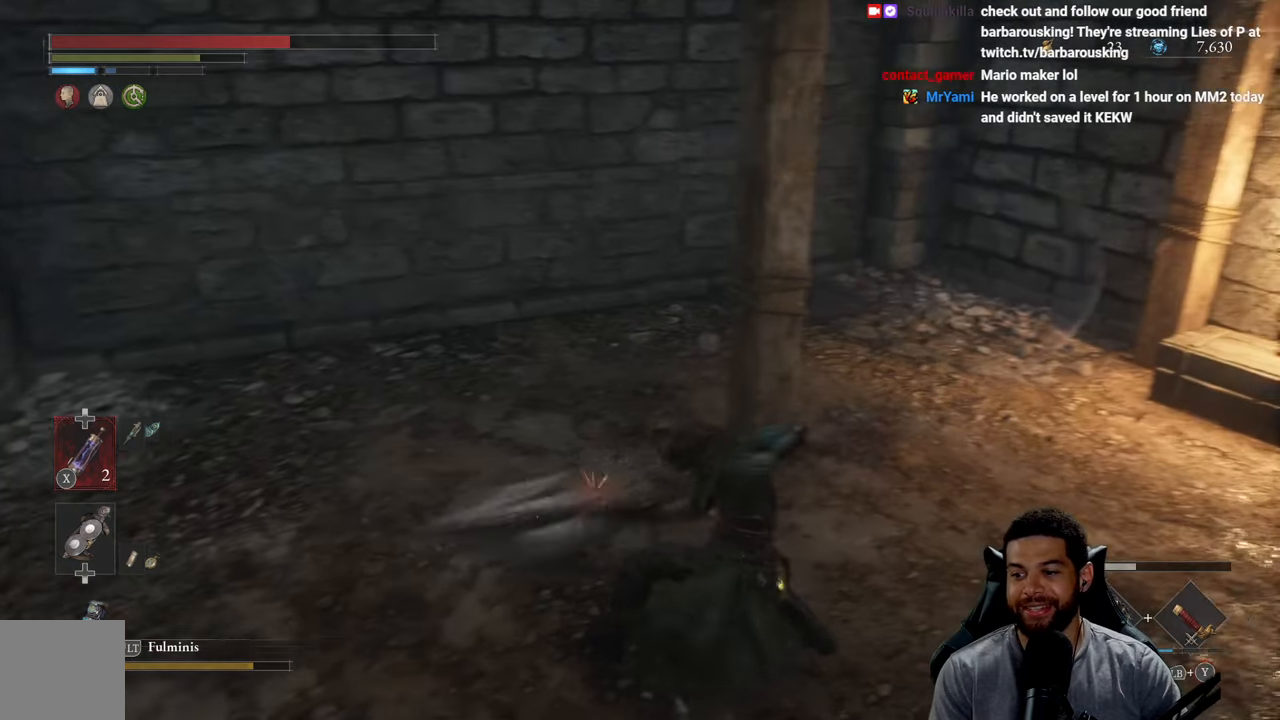
{"buttons": [], "left_stick": "down", "right_stick": "up-right", "events": [[67, "right_stick", "right"], [184, "left_stick", "left"], [284, "left_stick", "down-left"], [450, "right_stick", "up-right"], [467, "left_stick", "down"]]}
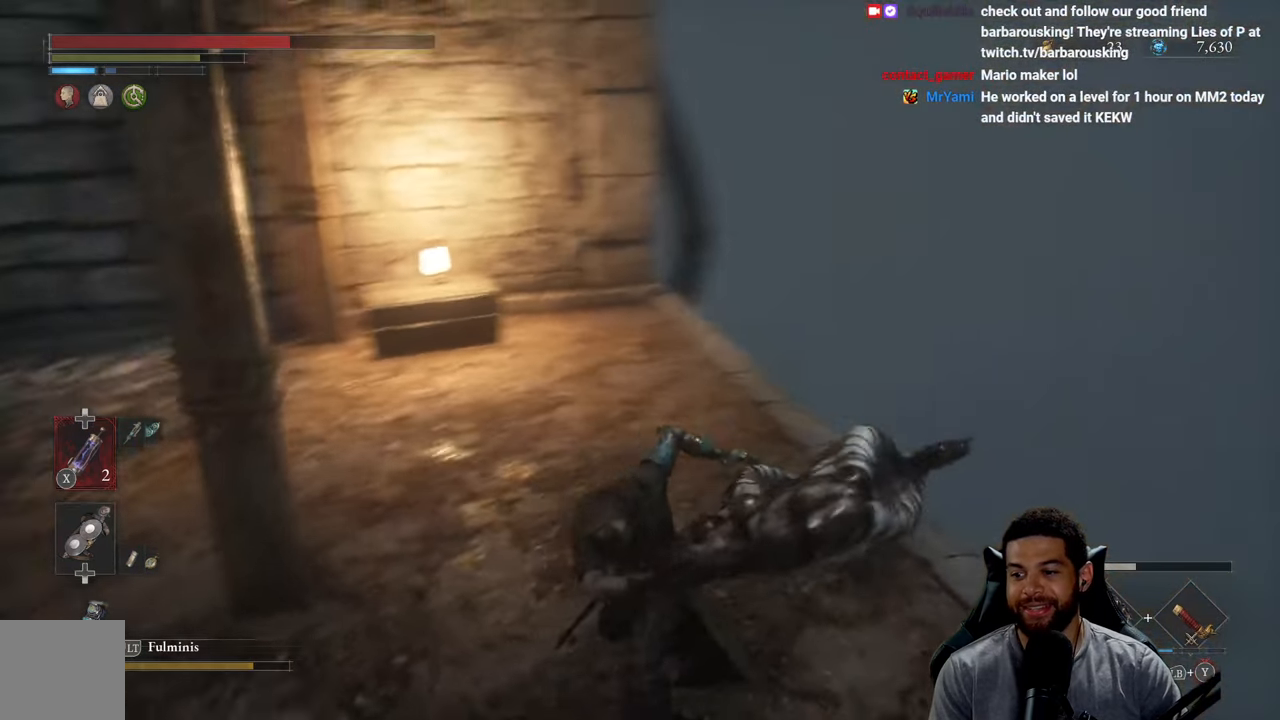
{"buttons": [], "left_stick": "down", "right_stick": "center", "events": [[234, "right_stick", "center"]]}
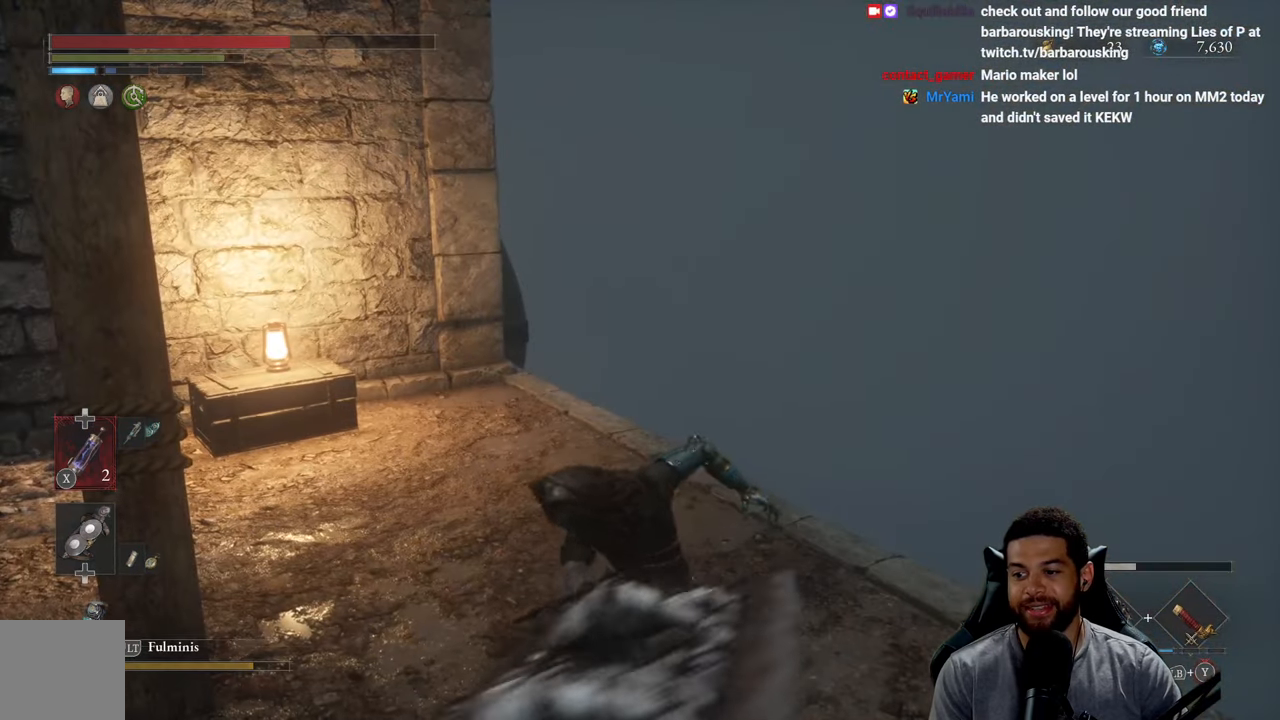
{"buttons": [], "left_stick": "down-right", "right_stick": "center", "events": [[400, "left_stick", "down-right"]]}
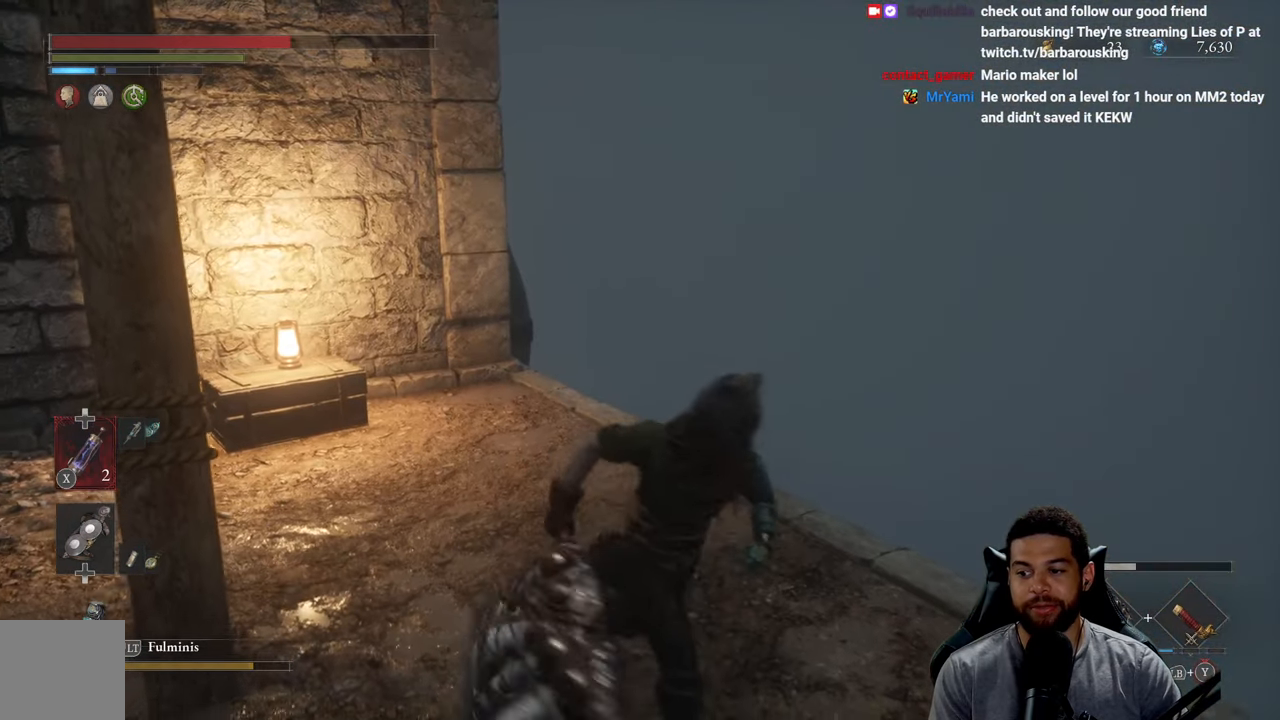
{"buttons": [], "left_stick": "down", "right_stick": "center", "events": [[50, "left_stick", "right"], [117, "right_stick", "left"], [200, "left_stick", "up"], [284, "right_stick", "center"], [350, "left_stick", "left"], [467, "left_stick", "down"]]}
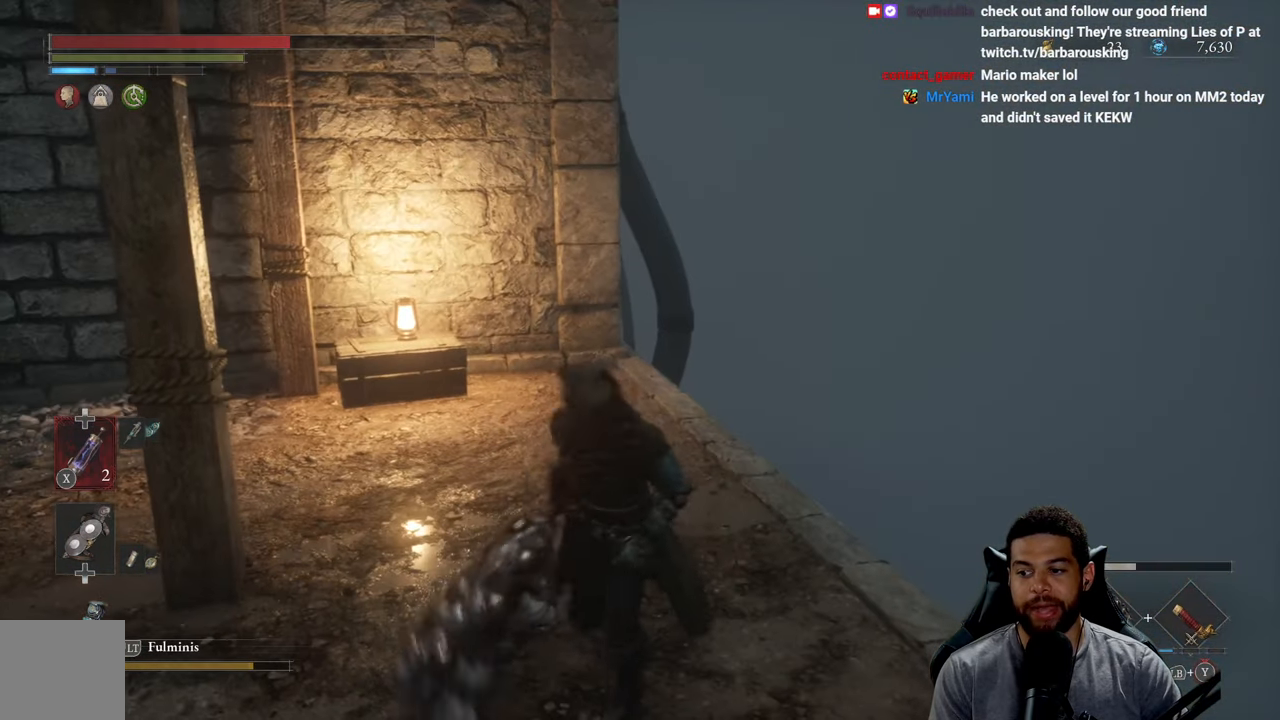
{"buttons": [], "left_stick": "center", "right_stick": "center", "events": [[50, "left_stick", "right"], [150, "left_stick", "center"]]}
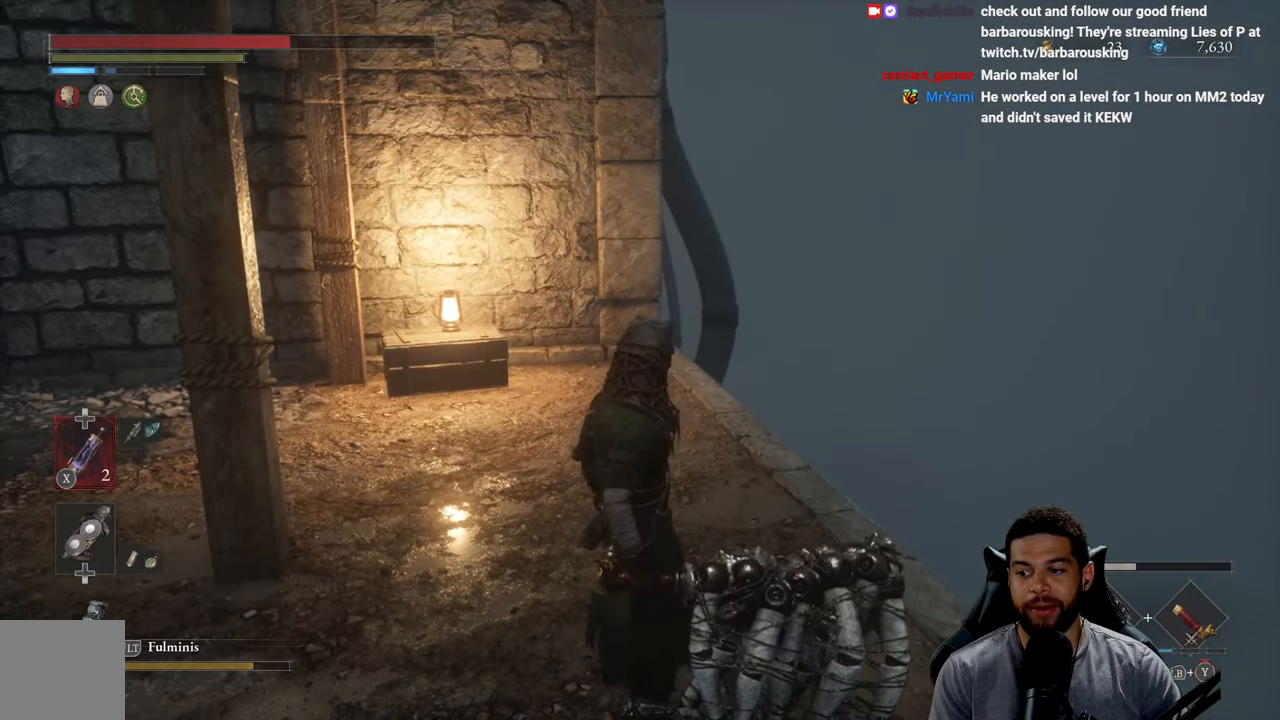
{"buttons": [], "left_stick": "center", "right_stick": "center", "events": []}
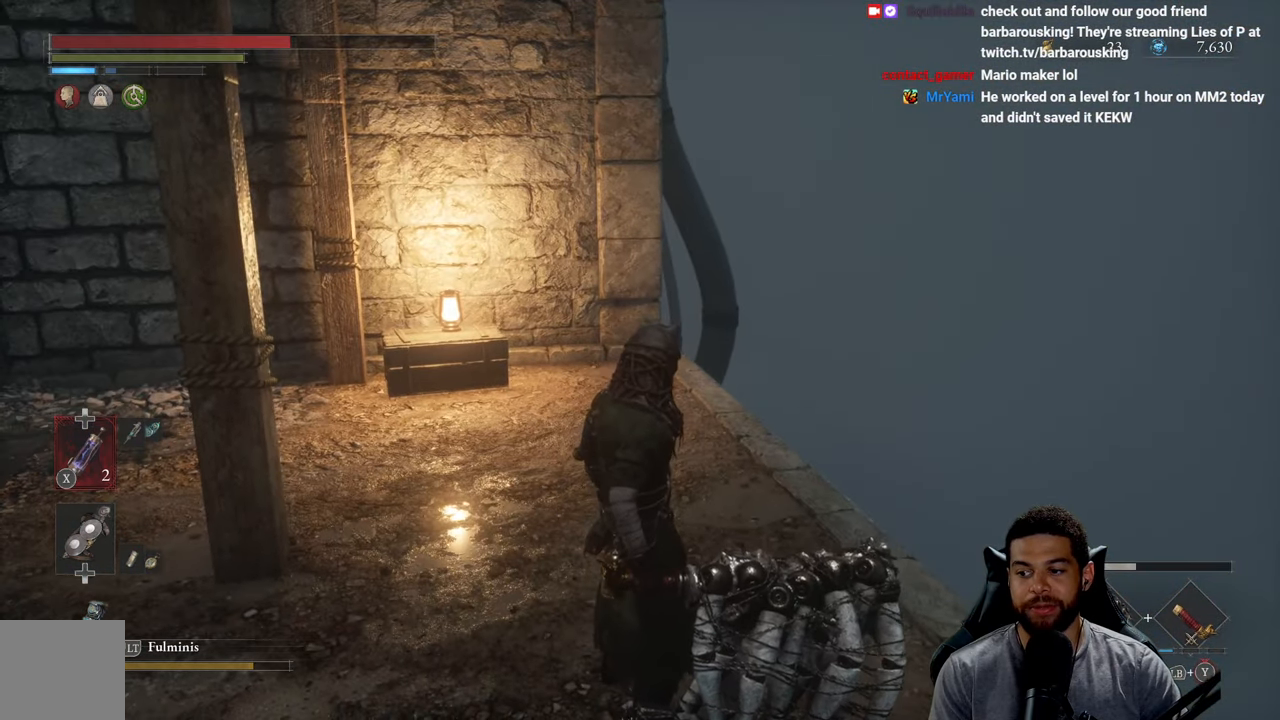
{"buttons": [], "left_stick": "center", "right_stick": "center", "events": []}
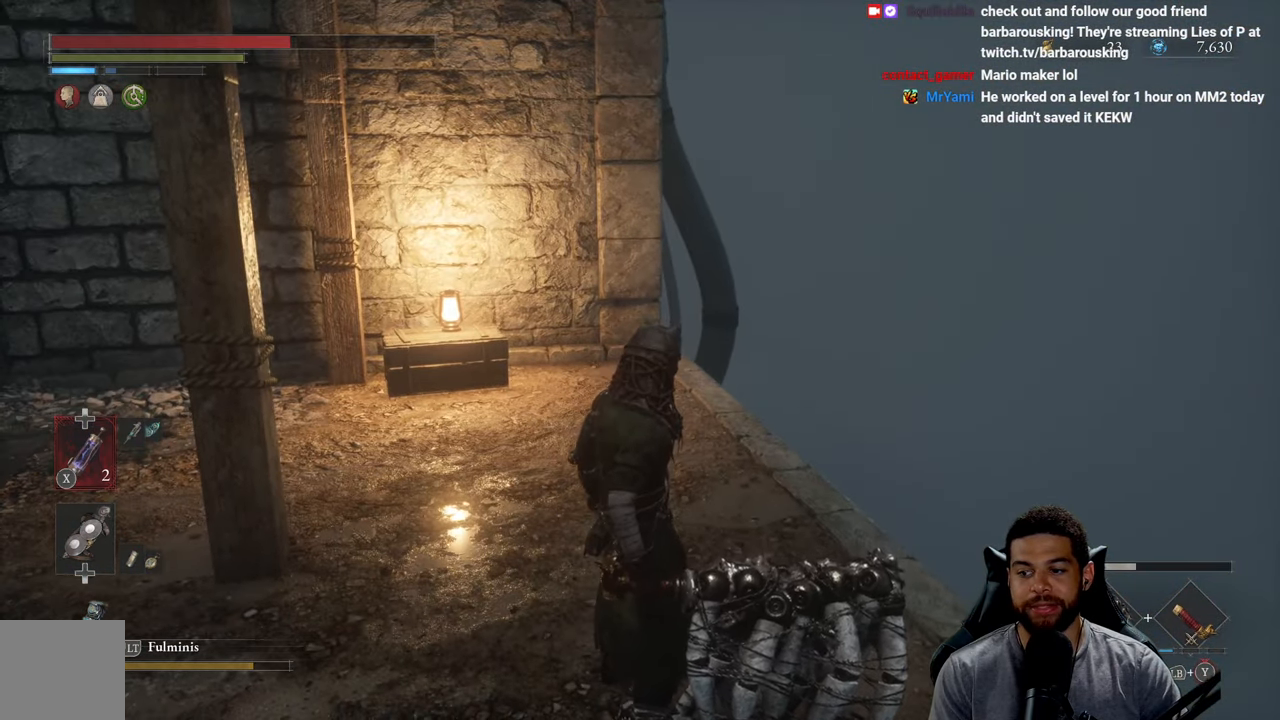
{"buttons": [], "left_stick": "right", "right_stick": "left", "events": [[366, "right_stick", "left"], [450, "left_stick", "right"]]}
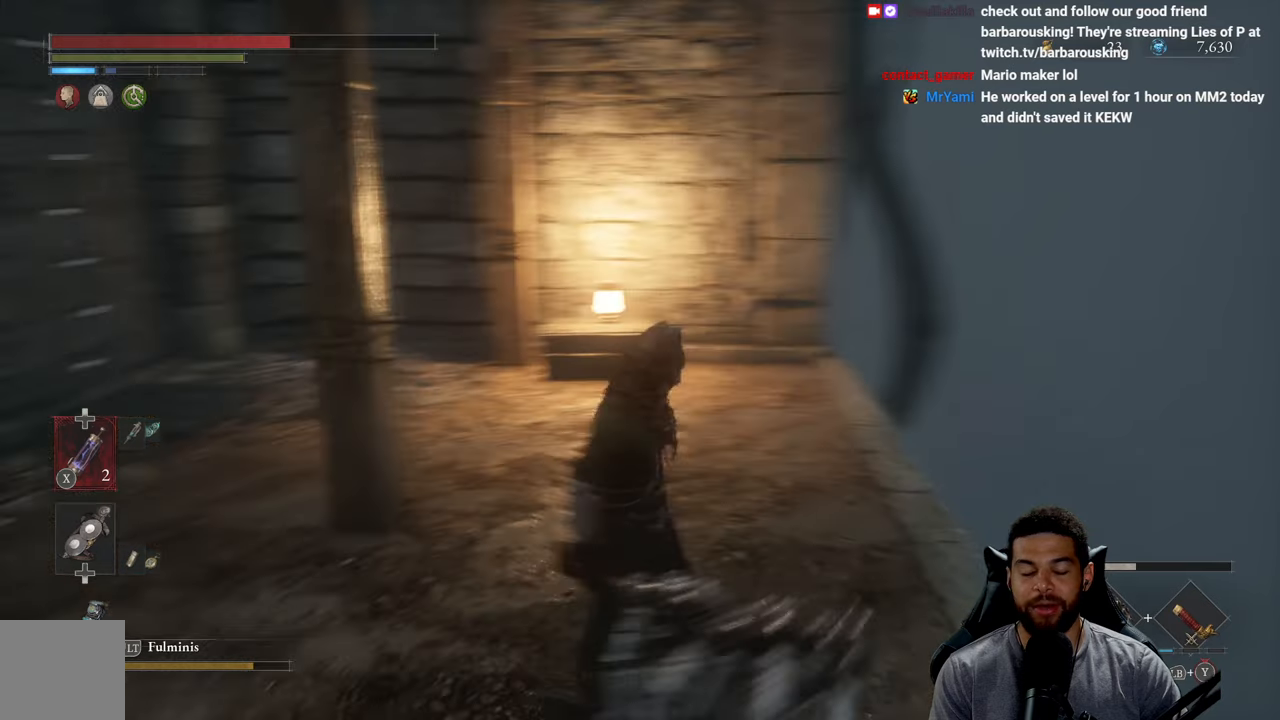
{"buttons": [], "left_stick": "up-left", "right_stick": "left", "events": [[83, "left_stick", "center"], [150, "left_stick", "down-left"], [350, "left_stick", "up-left"], [433, "right_stick", "center"], [500, "right_stick", "left"]]}
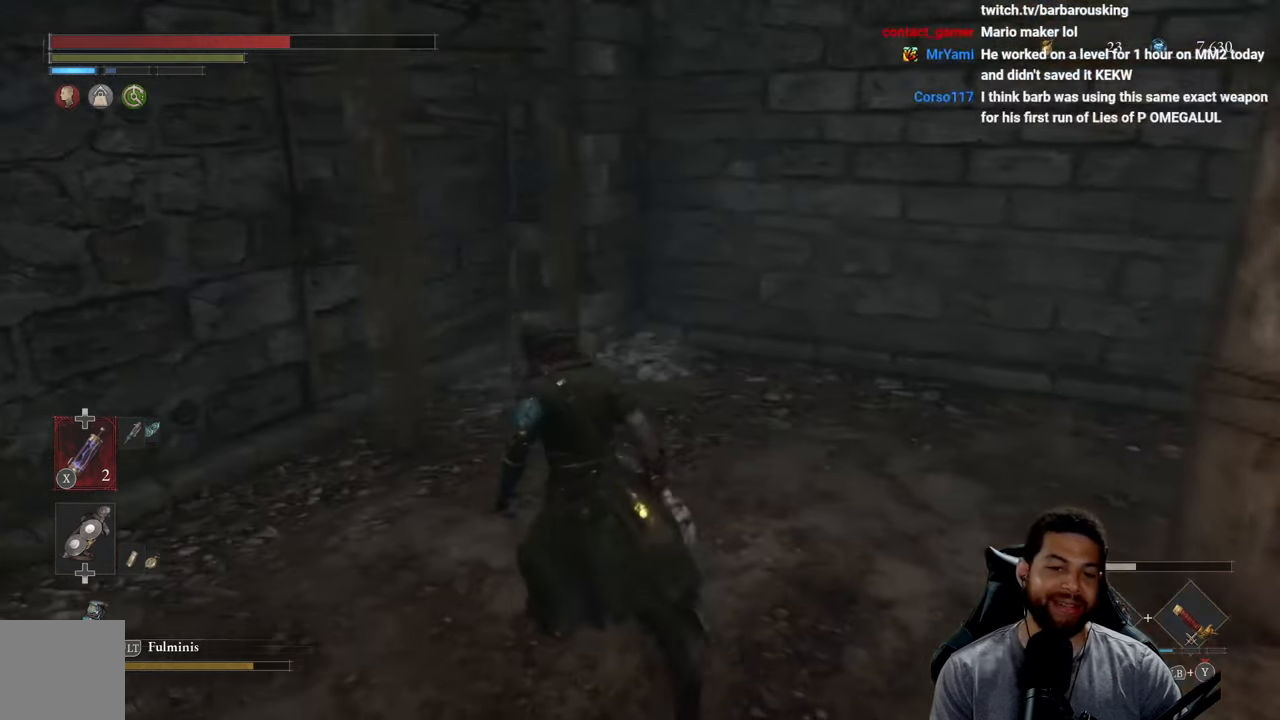
{"buttons": [], "left_stick": "up-left", "right_stick": "down", "events": [[366, "right_stick", "center"], [483, "right_stick", "down"]]}
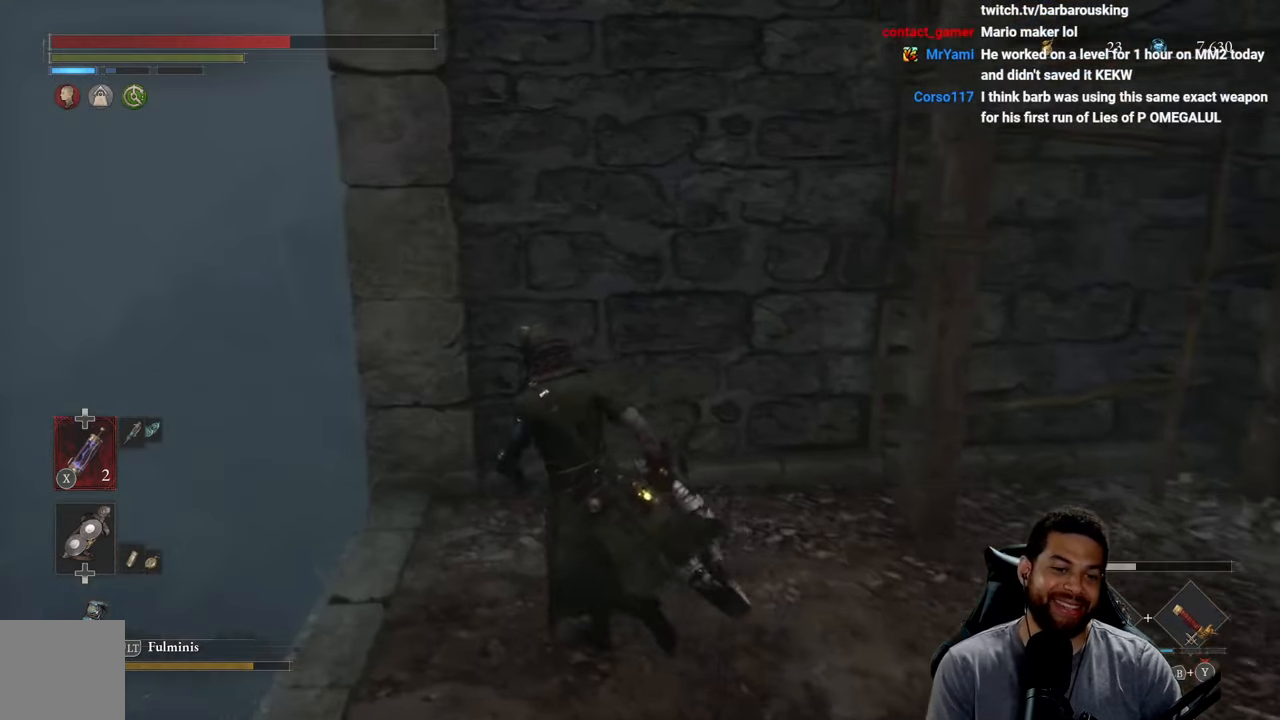
{"buttons": [], "left_stick": "center", "right_stick": "center", "events": [[133, "right_stick", "center"], [266, "right_stick", "right"], [300, "left_stick", "center"], [400, "right_stick", "center"]]}
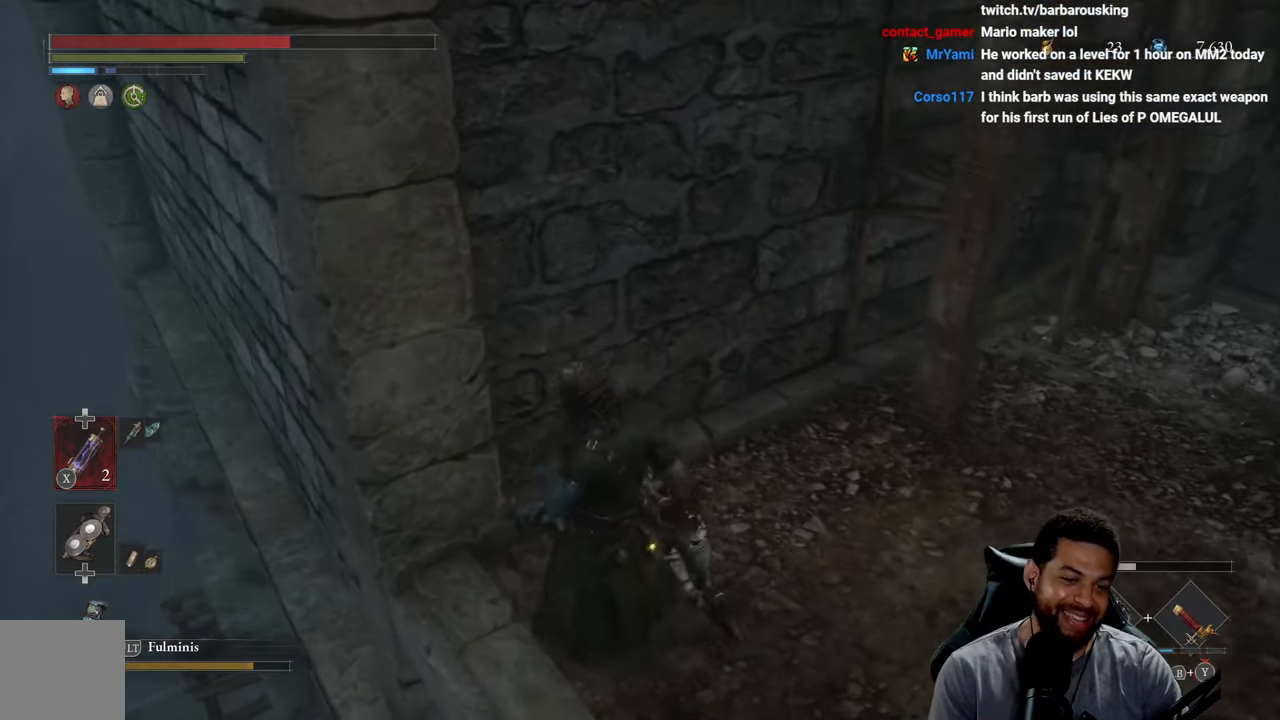
{"buttons": [], "left_stick": "center", "right_stick": "center", "events": [[83, "right_stick", "down"], [250, "right_stick", "center"]]}
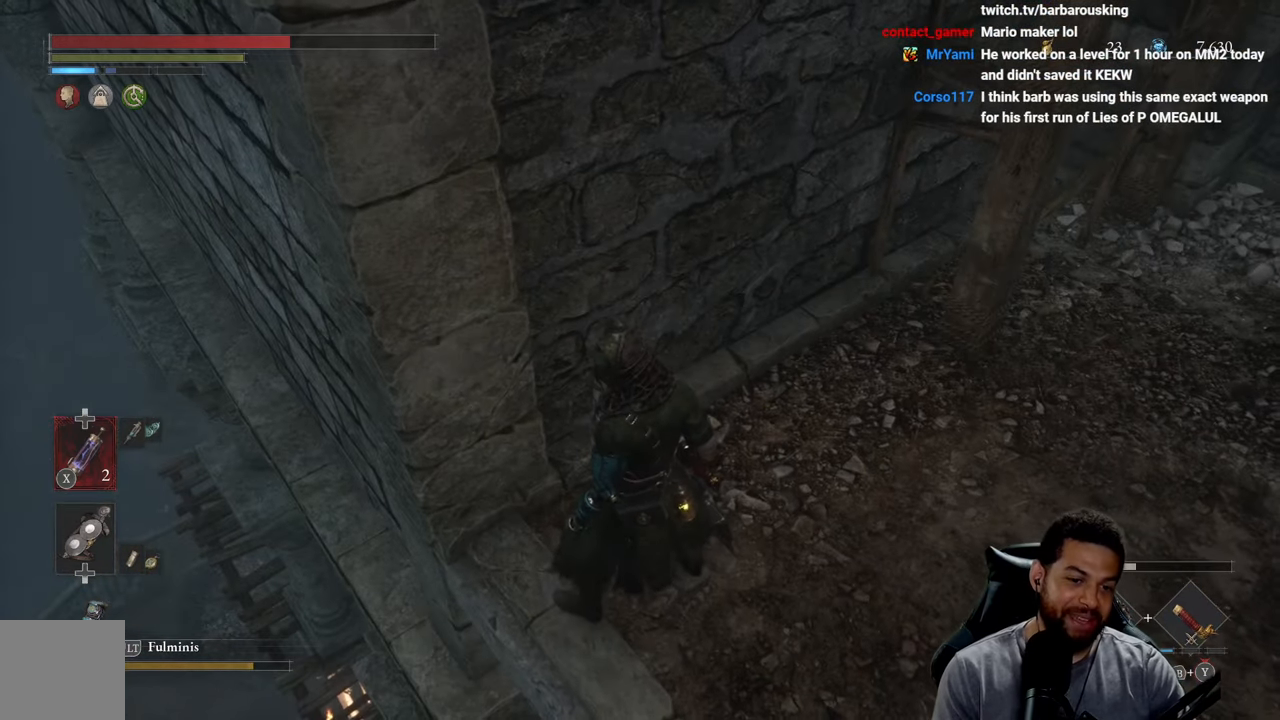
{"buttons": [], "left_stick": "right", "right_stick": "up-right", "events": [[200, "right_stick", "down"], [350, "right_stick", "center"], [366, "left_stick", "right"], [500, "right_stick", "up-right"]]}
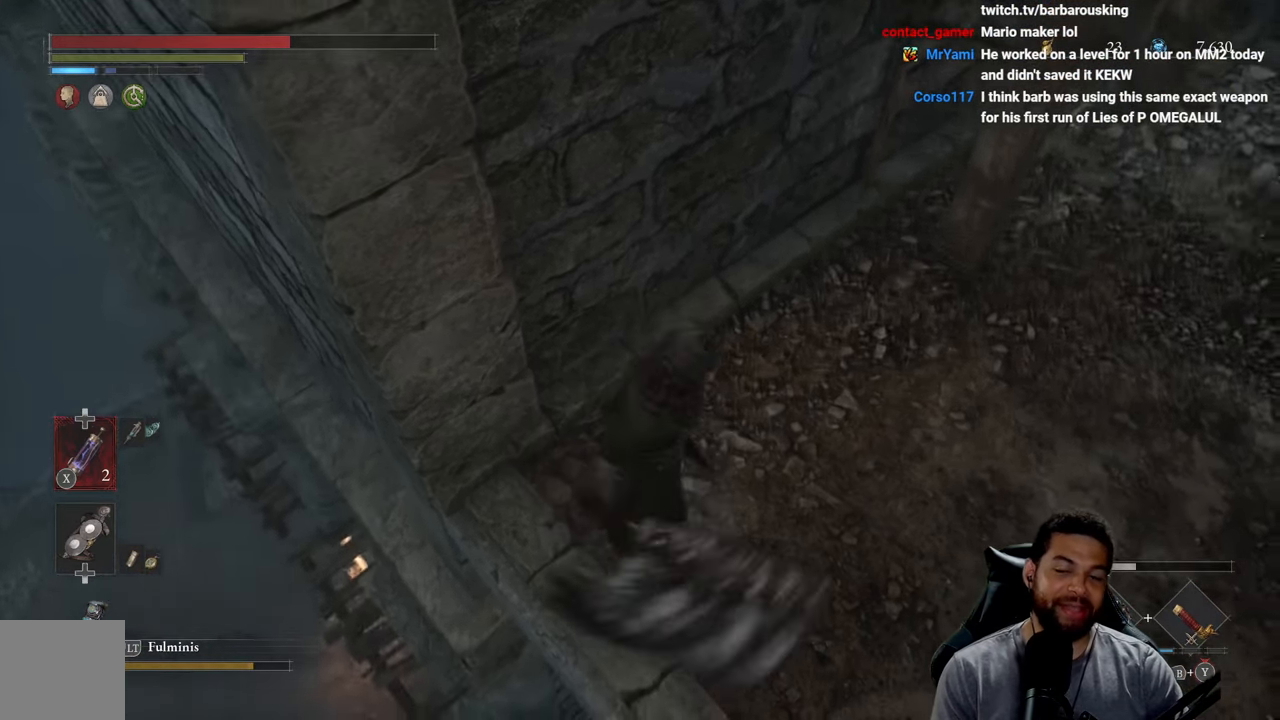
{"buttons": [], "left_stick": "up-right", "right_stick": "up-left", "events": [[200, "left_stick", "up-right"], [200, "right_stick", "center"], [316, "right_stick", "up-left"]]}
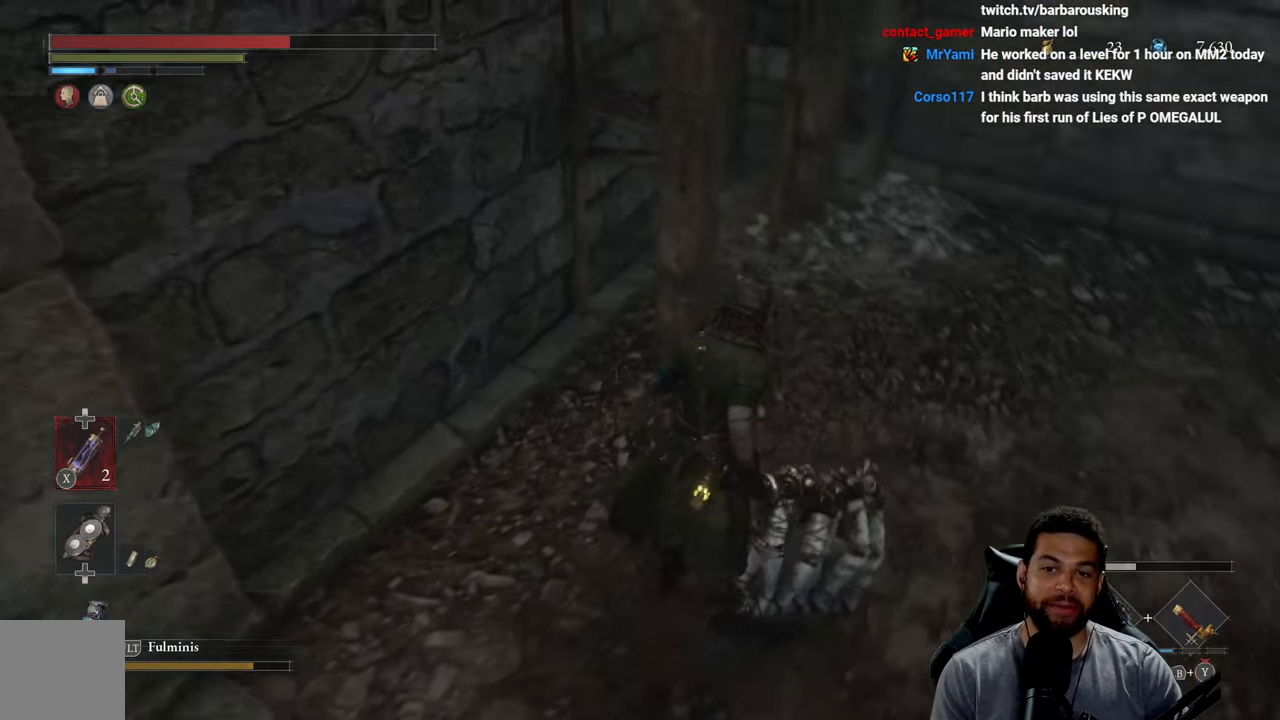
{"buttons": [], "left_stick": "center", "right_stick": "center", "events": [[316, "left_stick", "right"], [350, "right_stick", "center"], [466, "left_stick", "center"]]}
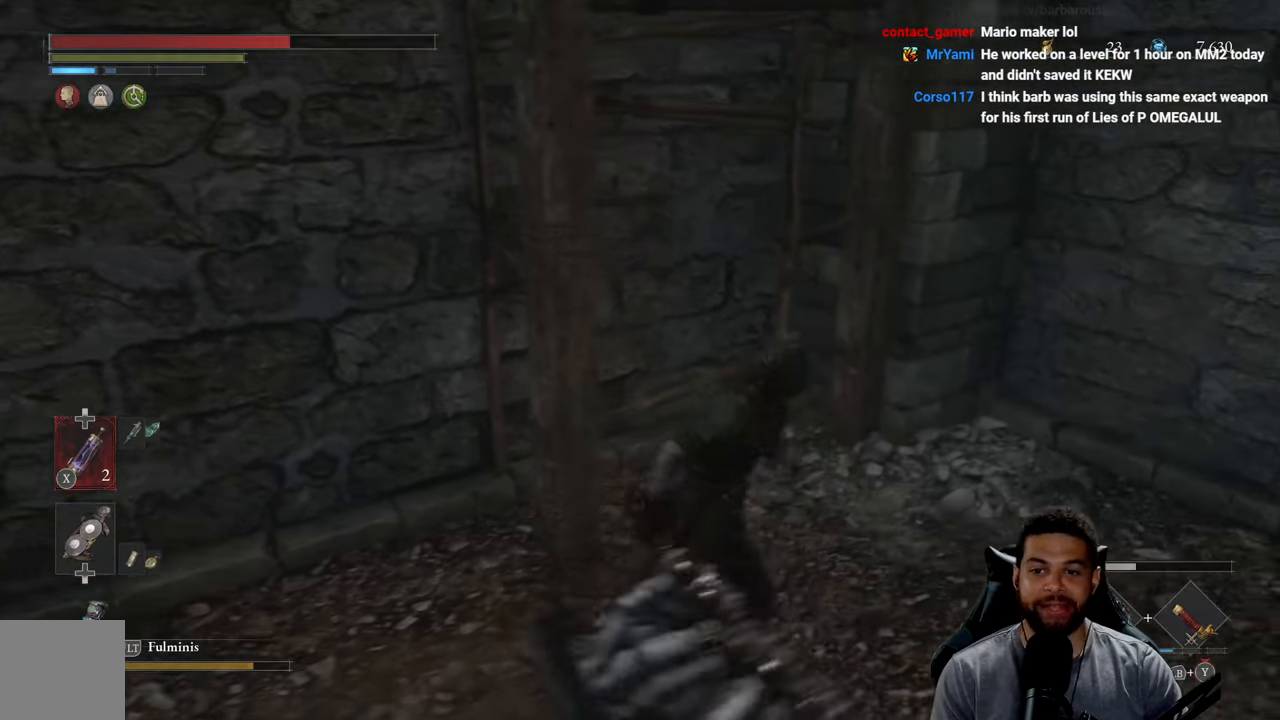
{"buttons": [], "left_stick": "center", "right_stick": "right", "events": [[166, "right_stick", "right"]]}
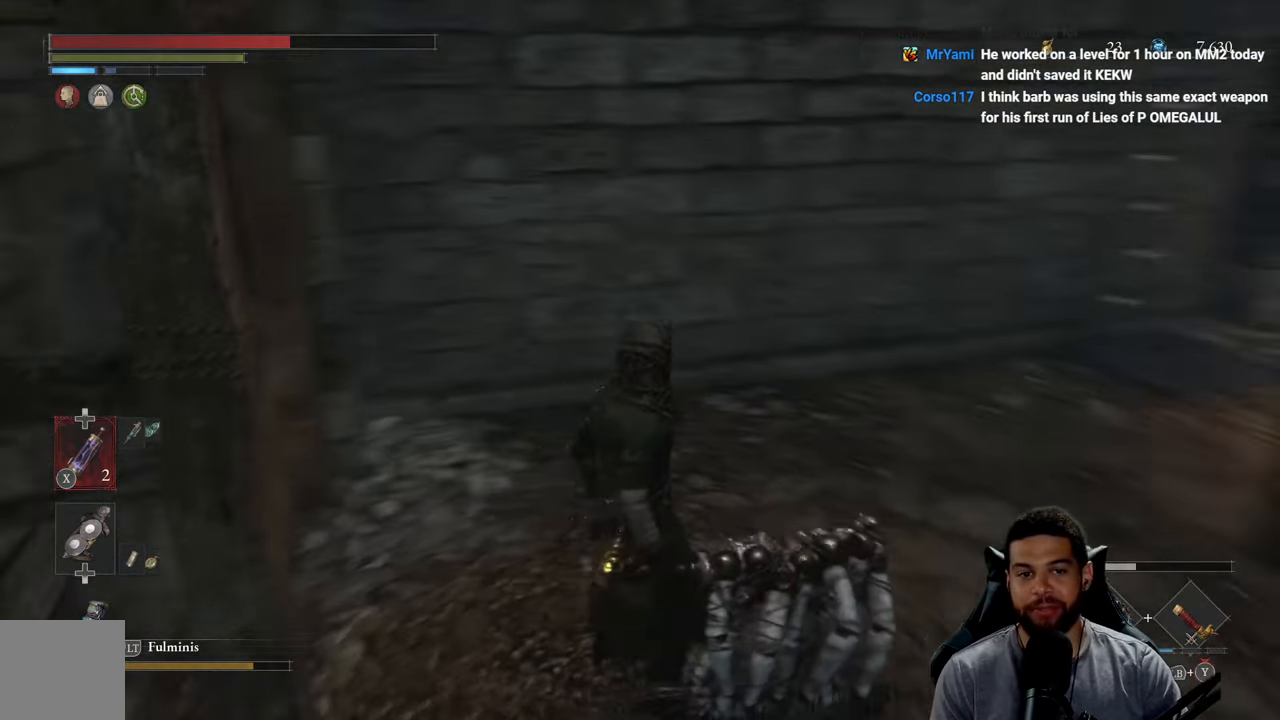
{"buttons": [], "left_stick": "up-right", "right_stick": "center", "events": [[16, "left_stick", "right"], [200, "left_stick", "up-right"], [233, "right_stick", "center"]]}
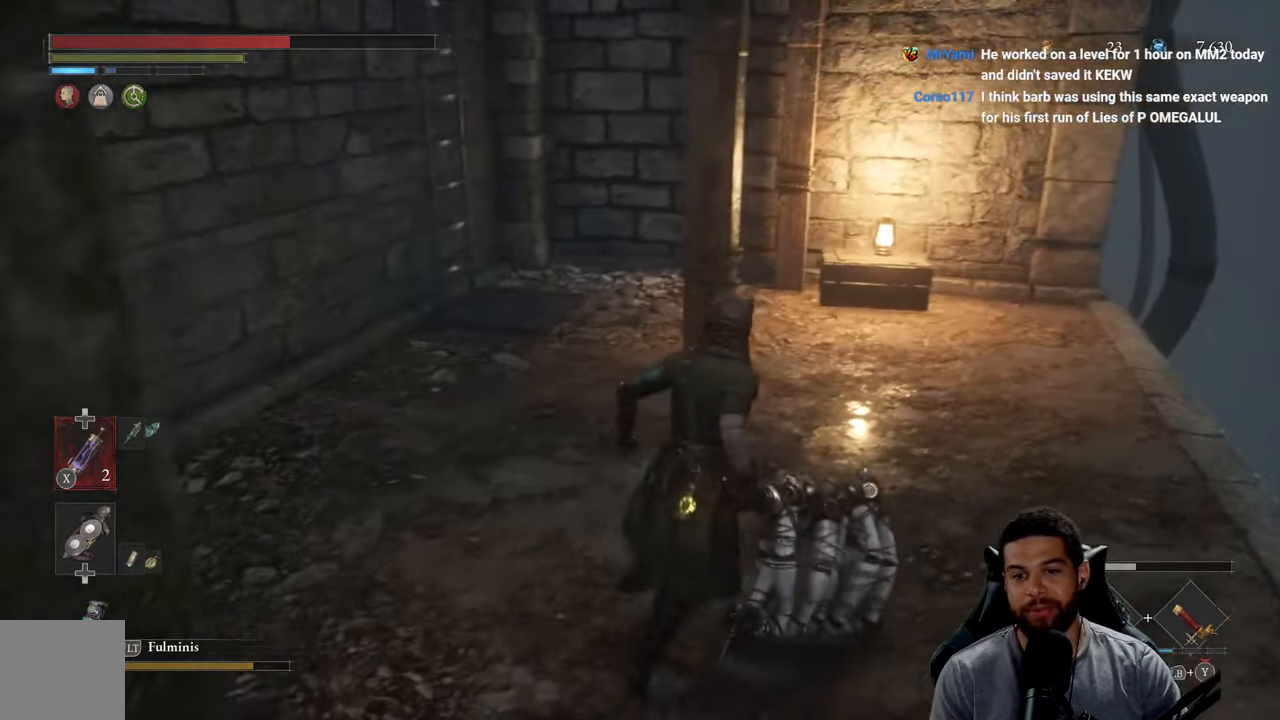
{"buttons": [], "left_stick": "up-right", "right_stick": "center", "events": [[100, "right_stick", "right"], [283, "right_stick", "center"]]}
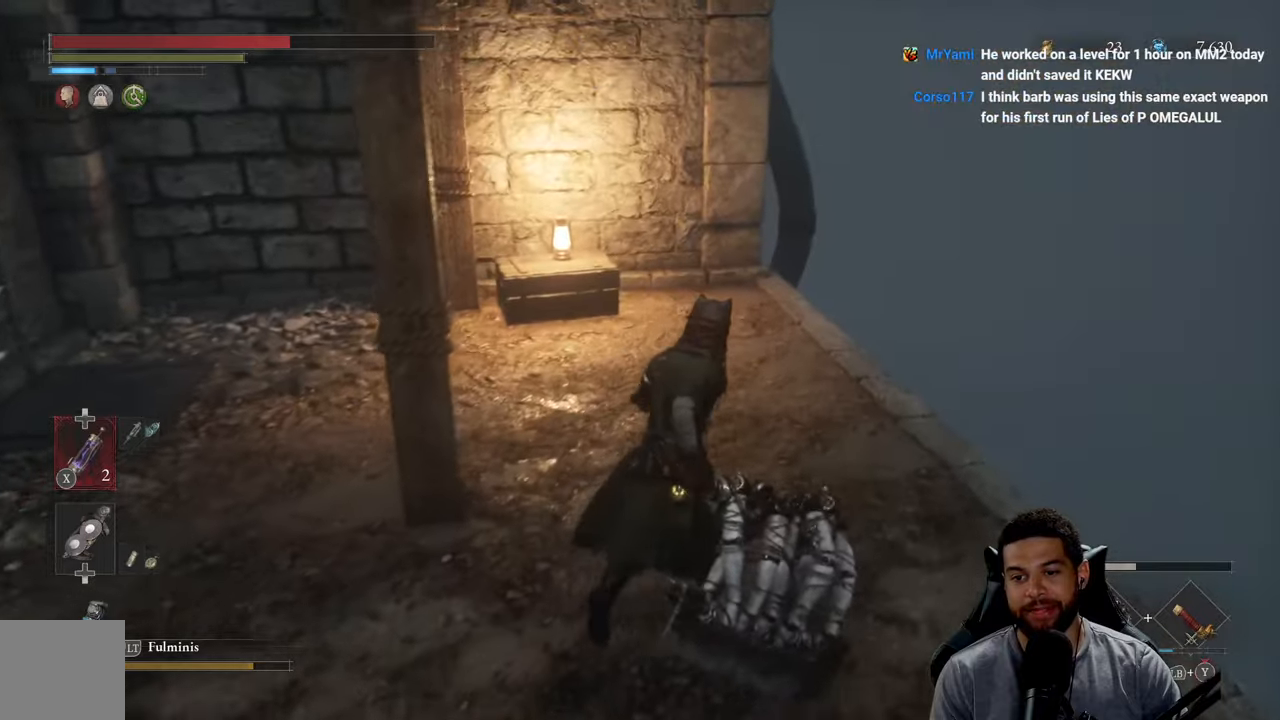
{"buttons": [], "left_stick": "up-right", "right_stick": "center", "events": [[50, "right_stick", "down"], [367, "right_stick", "center"]]}
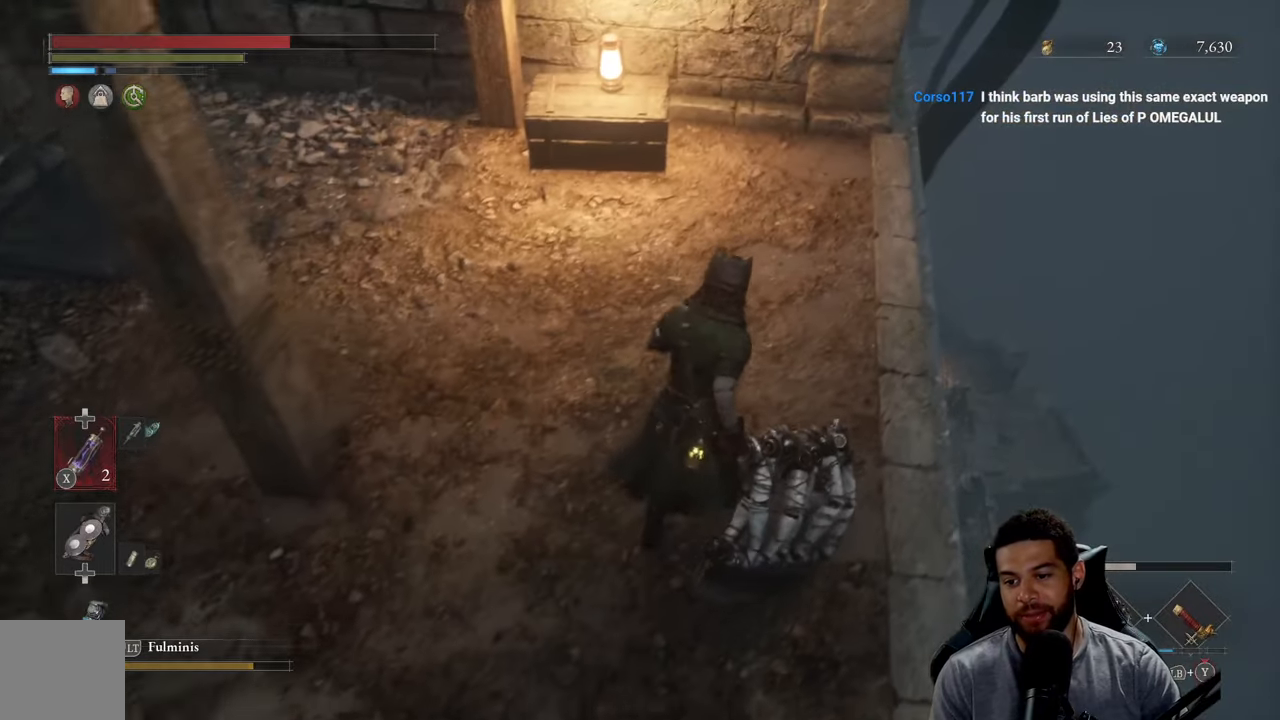
{"buttons": [], "left_stick": "center", "right_stick": "left", "events": [[367, "left_stick", "center"], [433, "right_stick", "left"]]}
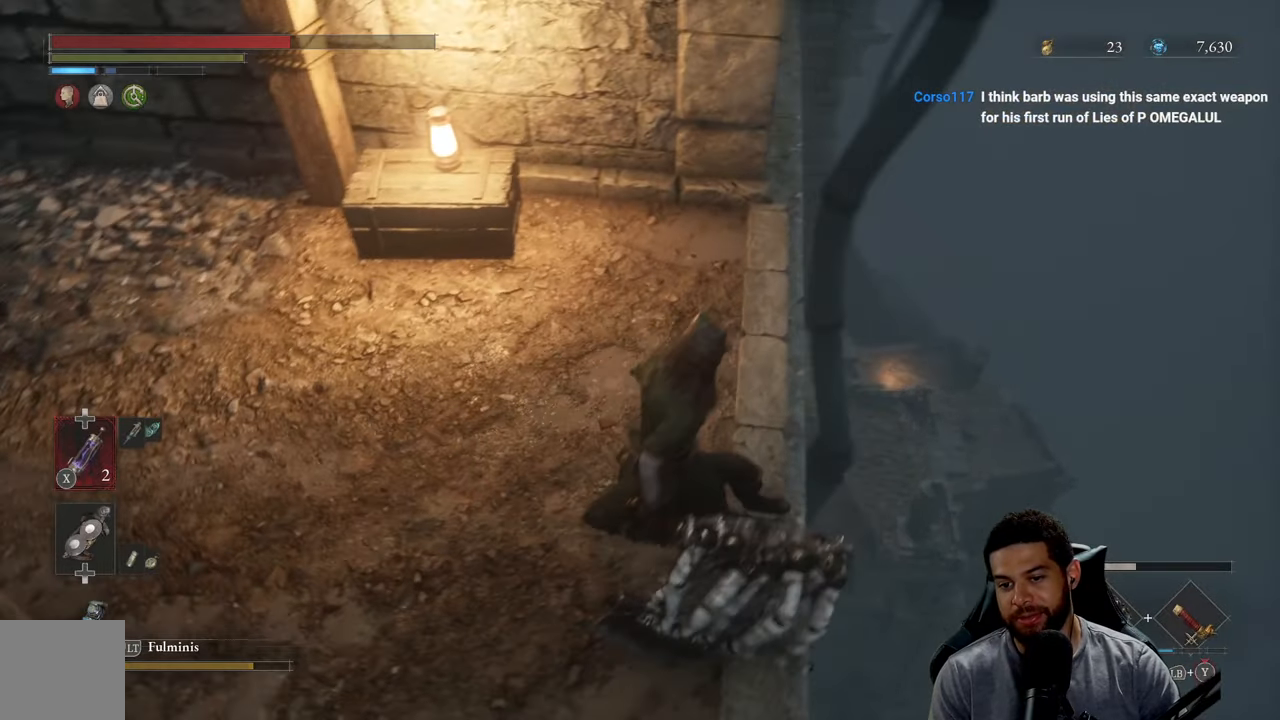
{"buttons": [], "left_stick": "center", "right_stick": "up-left", "events": [[83, "right_stick", "center"], [300, "left_stick", "up-right"], [500, "left_stick", "center"], [500, "right_stick", "up-left"]]}
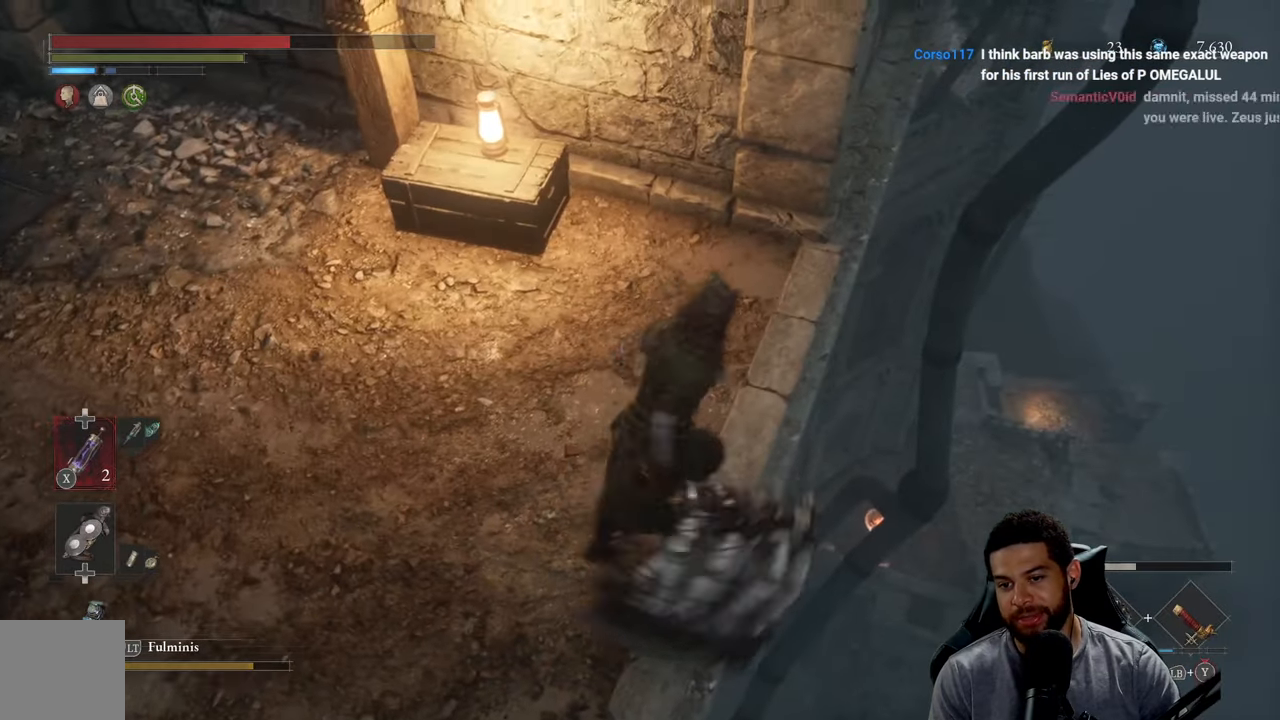
{"buttons": [], "left_stick": "center", "right_stick": "up-left", "events": []}
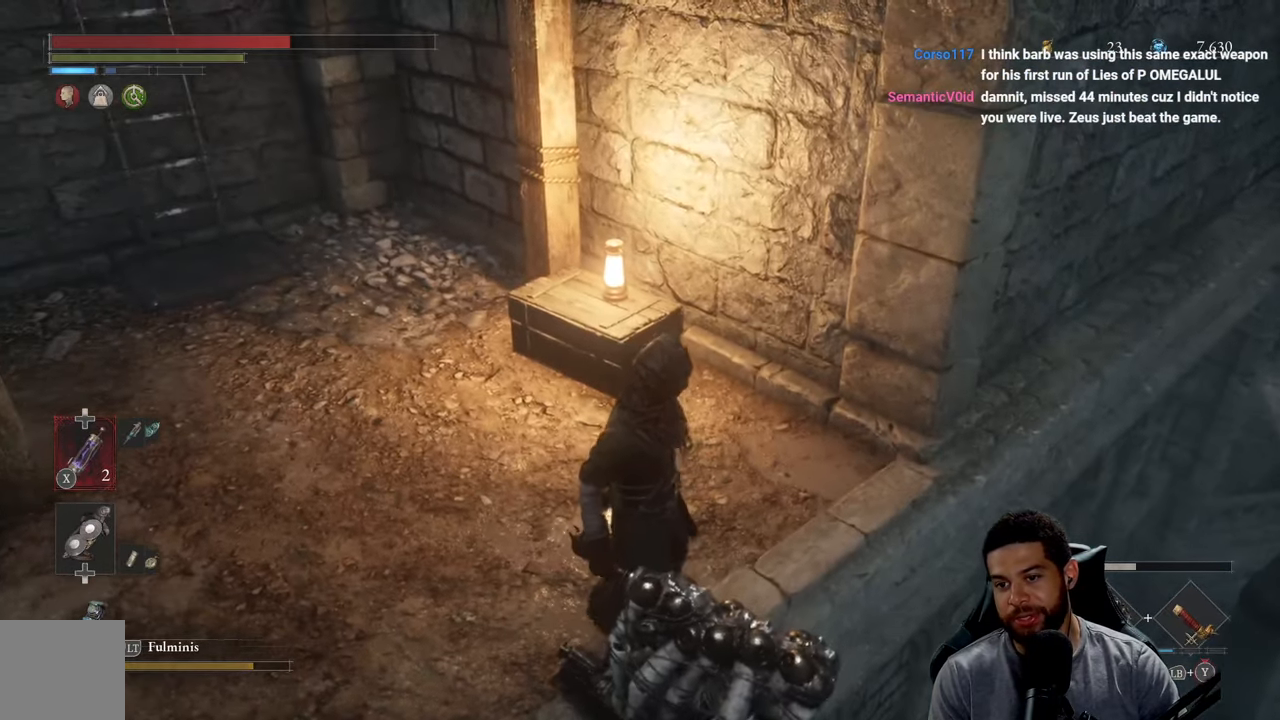
{"buttons": [], "left_stick": "up-left", "right_stick": "up-left", "events": [[133, "right_stick", "center"], [200, "right_stick", "left"], [217, "left_stick", "up-left"], [500, "right_stick", "up-left"]]}